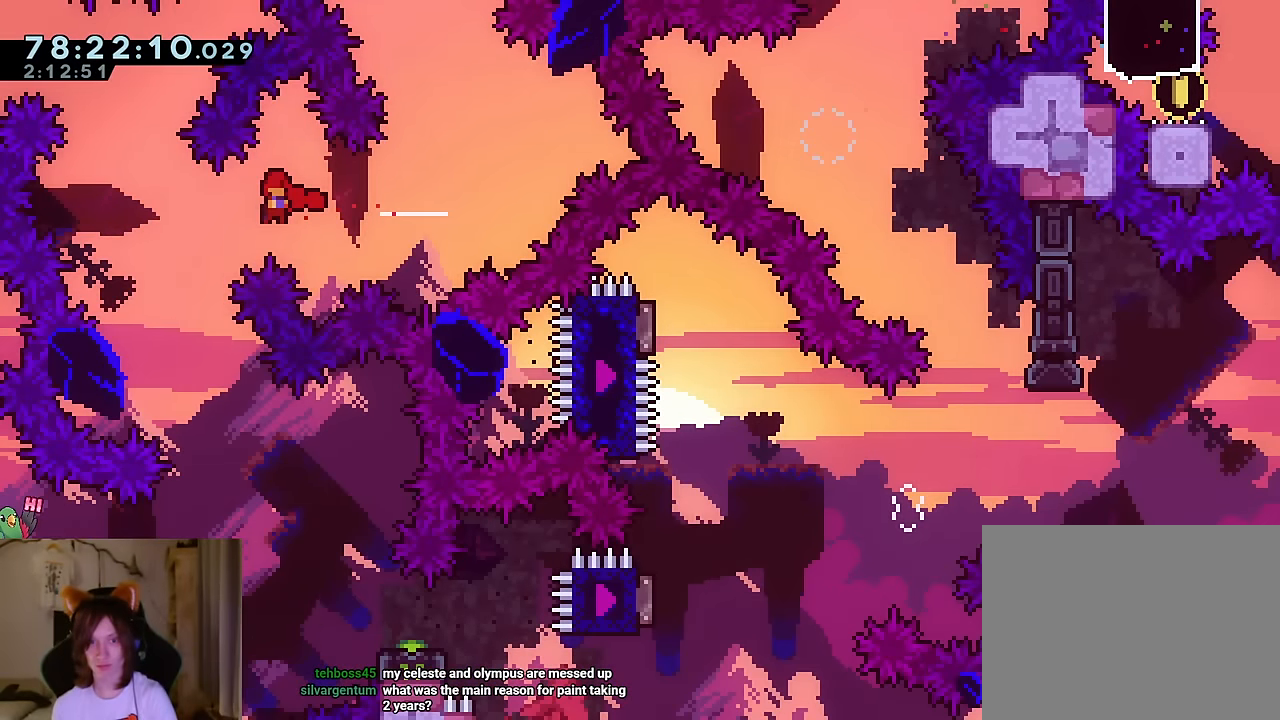
Gameplay with a controller (Nintendo layout); each line is a JSON object with the inputs held at the frame after it. "events" lists button and stick changes between this image and that frame as [ms after this image, input, new state], when the widget could be followed in between. Not read: HOME L1 L3 R1 R3.
{"buttons": [], "left_stick": "right", "right_stick": "center", "events": [[367, "left_stick", "right"]]}
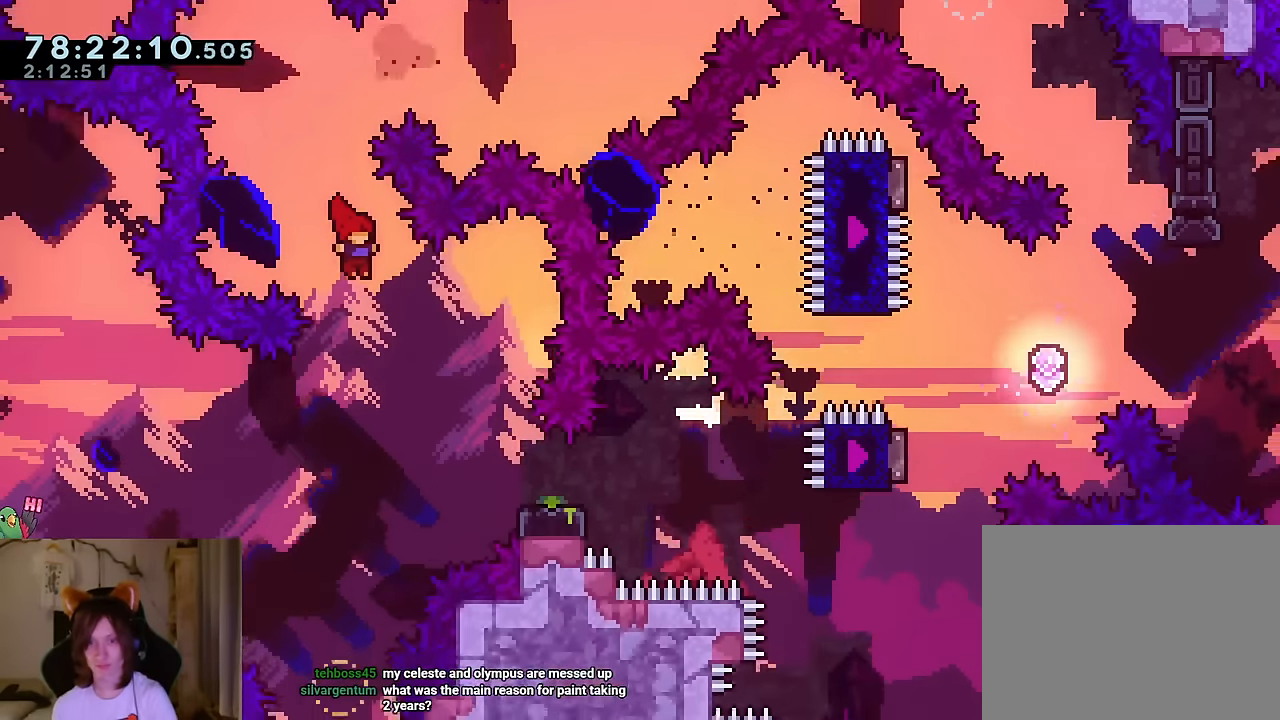
{"buttons": ["B"], "left_stick": "down-right", "right_stick": "center", "events": [[234, "left_stick", "down-right"], [300, "Y", "down"], [401, "Y", "up"], [501, "B", "down"]]}
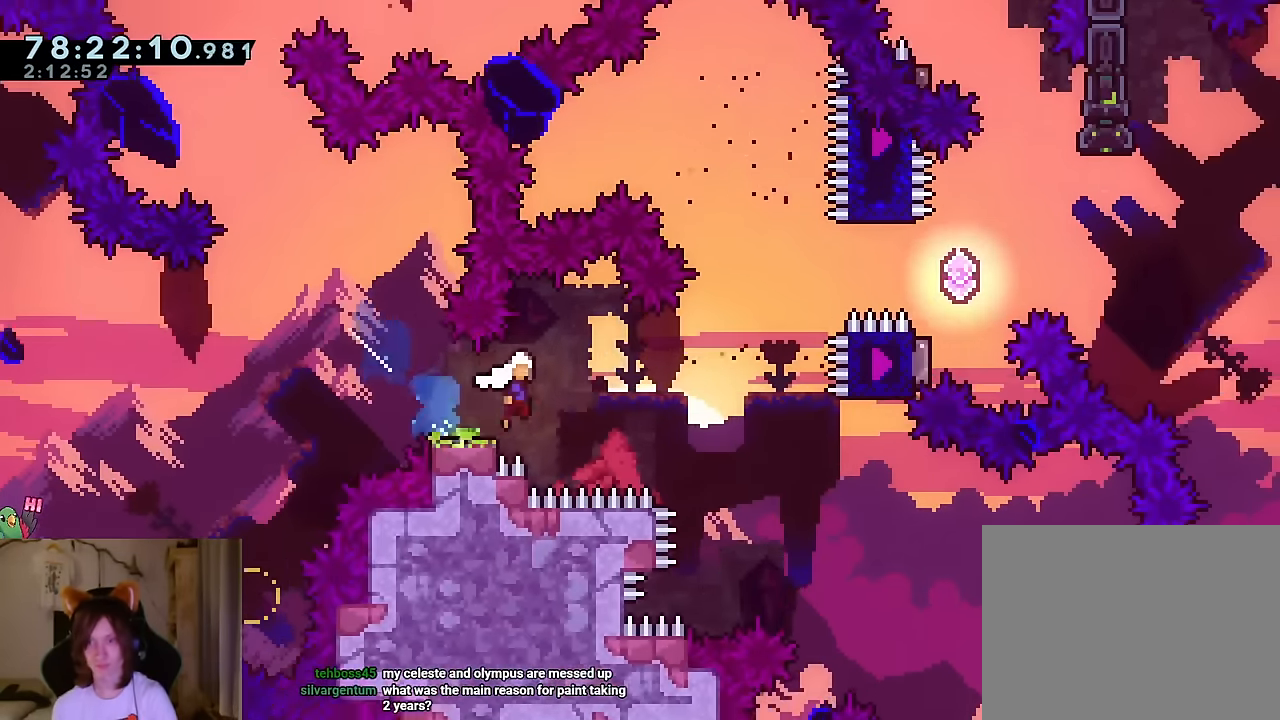
{"buttons": [], "left_stick": "right", "right_stick": "center", "events": [[50, "left_stick", "right"], [150, "left_stick", "up-right"], [300, "Y", "down"], [433, "Y", "up"], [450, "B", "up"], [483, "left_stick", "right"]]}
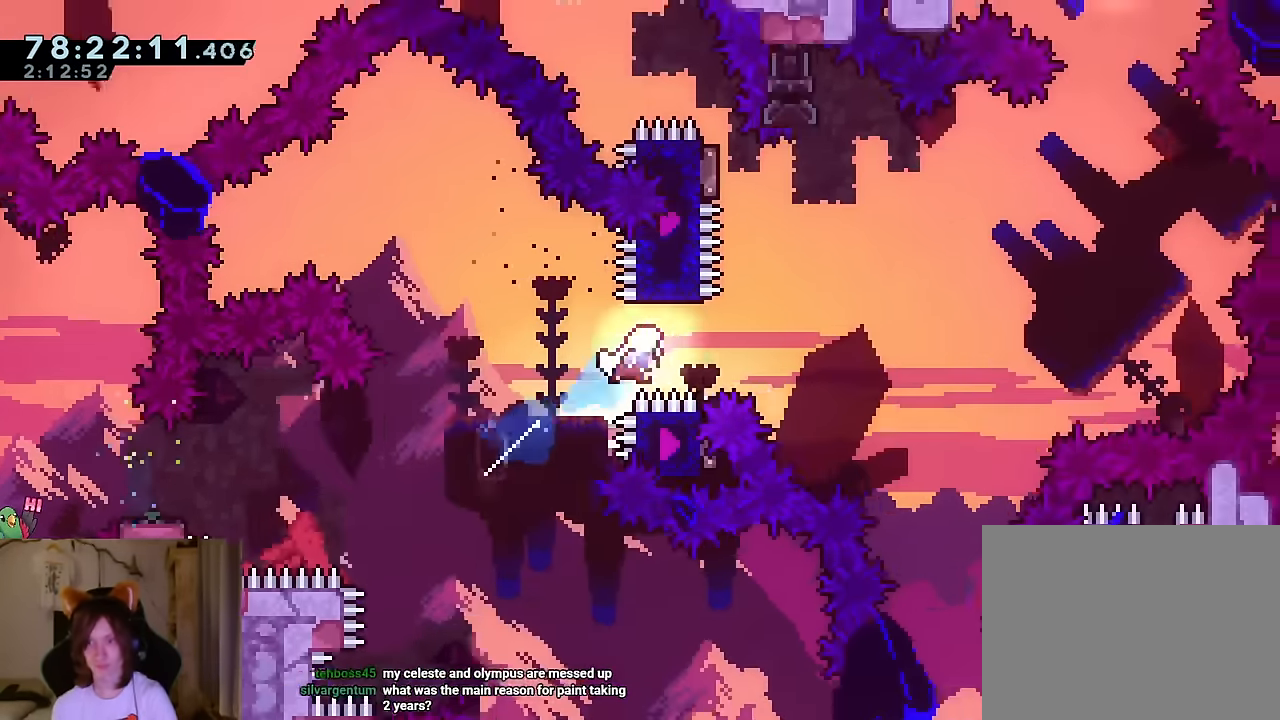
{"buttons": [], "left_stick": "center", "right_stick": "center", "events": [[100, "R2", "down"], [134, "Y", "down"], [184, "L2", "down"], [184, "R2", "up"], [234, "L2", "up"], [267, "Y", "up"], [451, "left_stick", "center"]]}
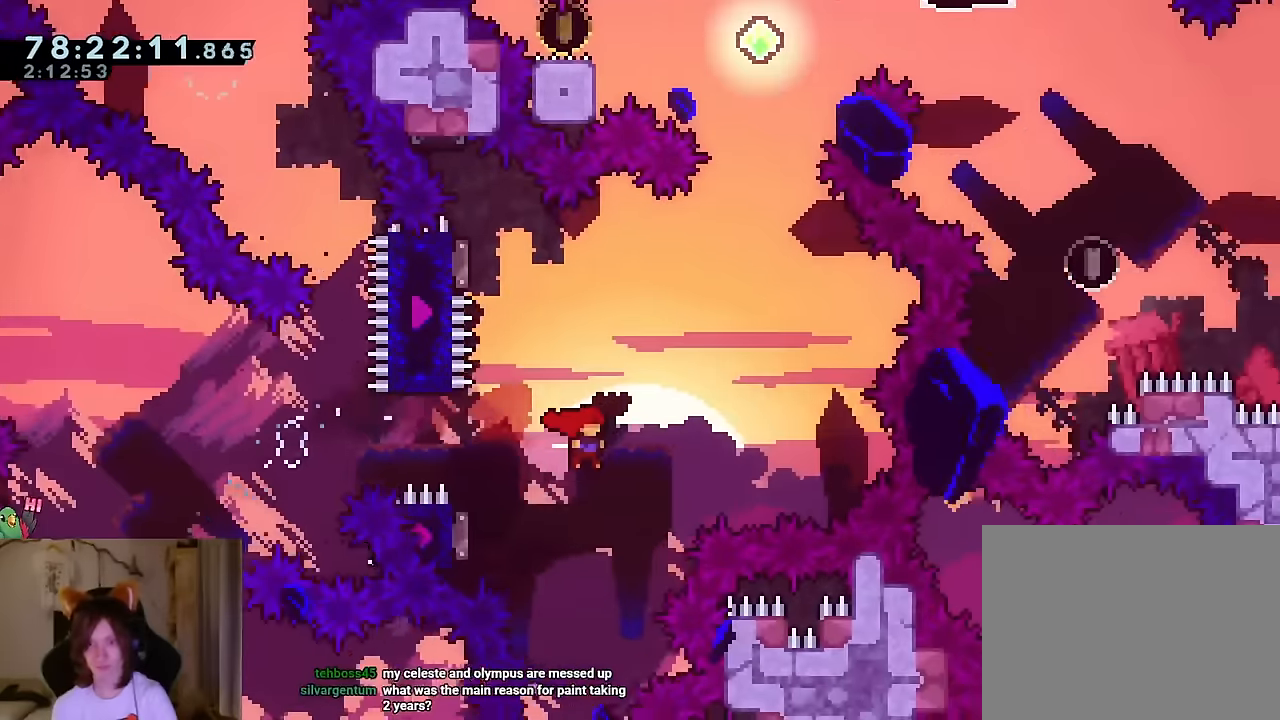
{"buttons": [], "left_stick": "up-left", "right_stick": "center", "events": [[33, "left_stick", "left"], [183, "Y", "down"], [300, "Y", "up"], [383, "left_stick", "up-left"]]}
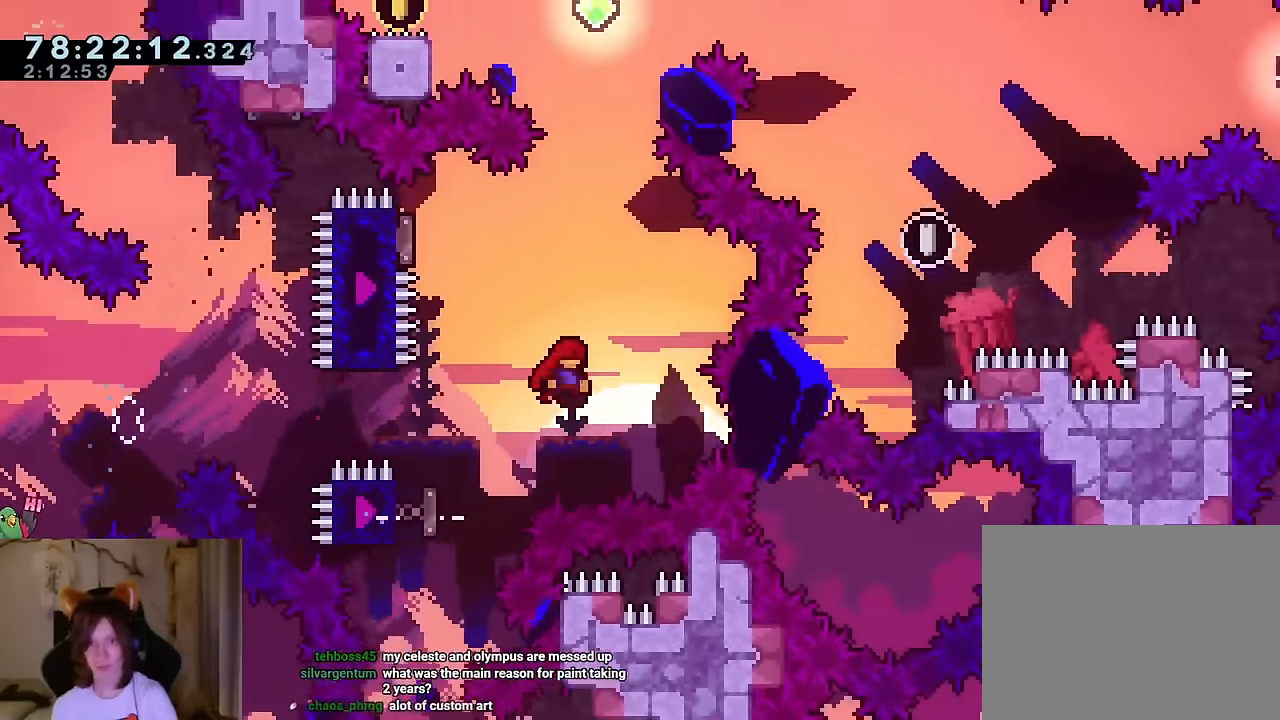
{"buttons": ["Y"], "left_stick": "up", "right_stick": "center", "events": [[17, "L2", "down"], [84, "L2", "up"], [100, "Y", "down"], [200, "Y", "up"], [417, "left_stick", "up"], [467, "Y", "down"]]}
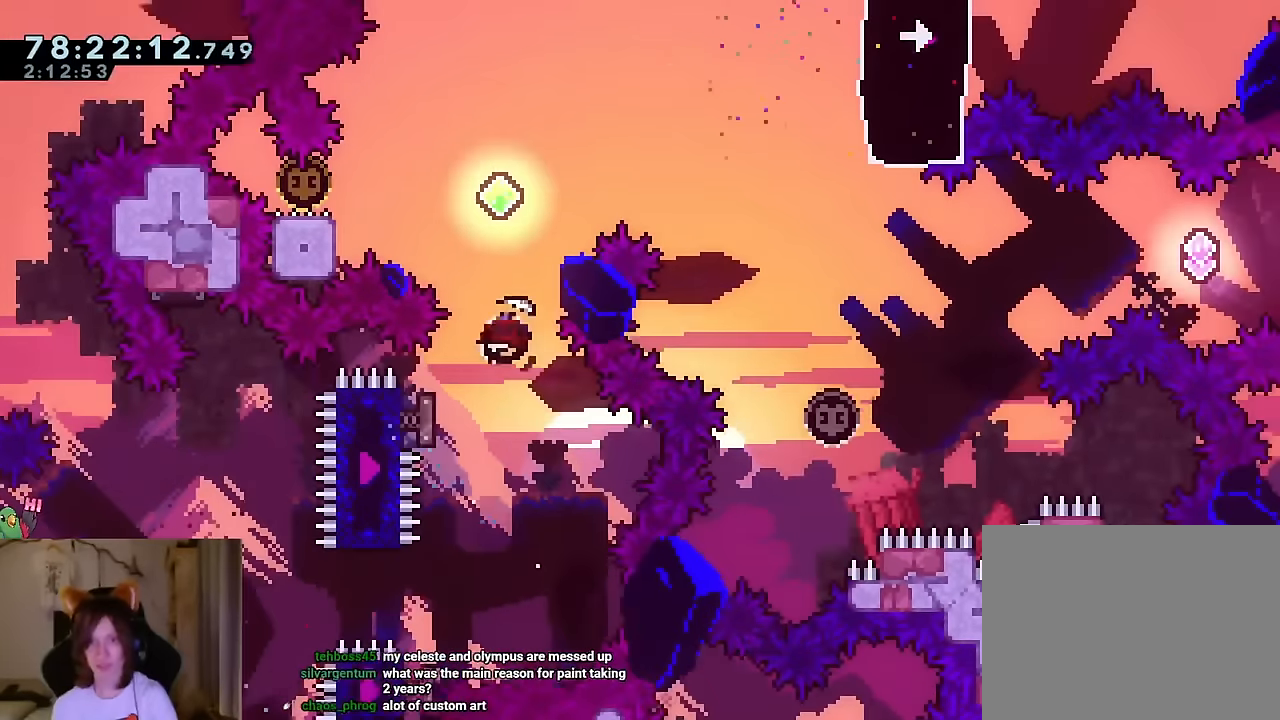
{"buttons": ["L2"], "left_stick": "left", "right_stick": "center", "events": [[83, "DPAD_RIGHT", "down"], [100, "Y", "up"], [150, "DPAD_RIGHT", "up"], [233, "left_stick", "left"], [484, "L2", "down"]]}
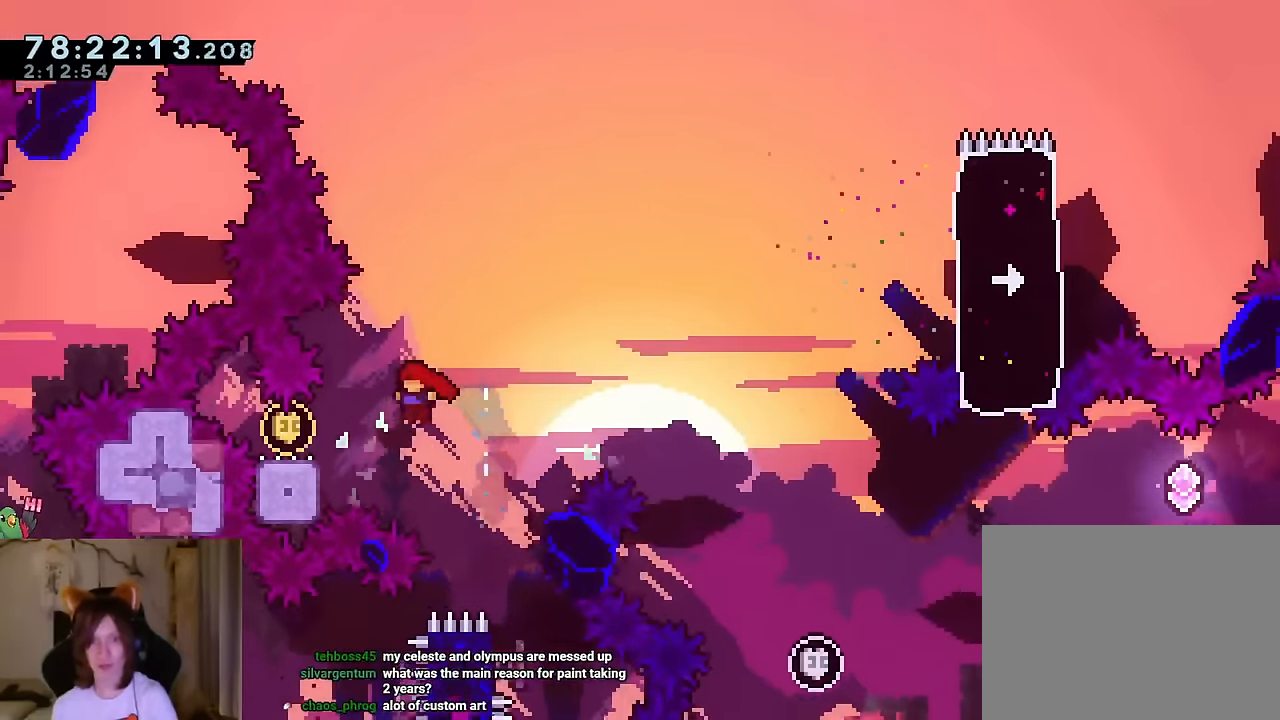
{"buttons": [], "left_stick": "center", "right_stick": "center", "events": [[84, "left_stick", "down-left"], [100, "L2", "up"], [100, "Y", "down"], [184, "Y", "up"], [267, "left_stick", "center"], [367, "R2", "down"], [467, "R2", "up"]]}
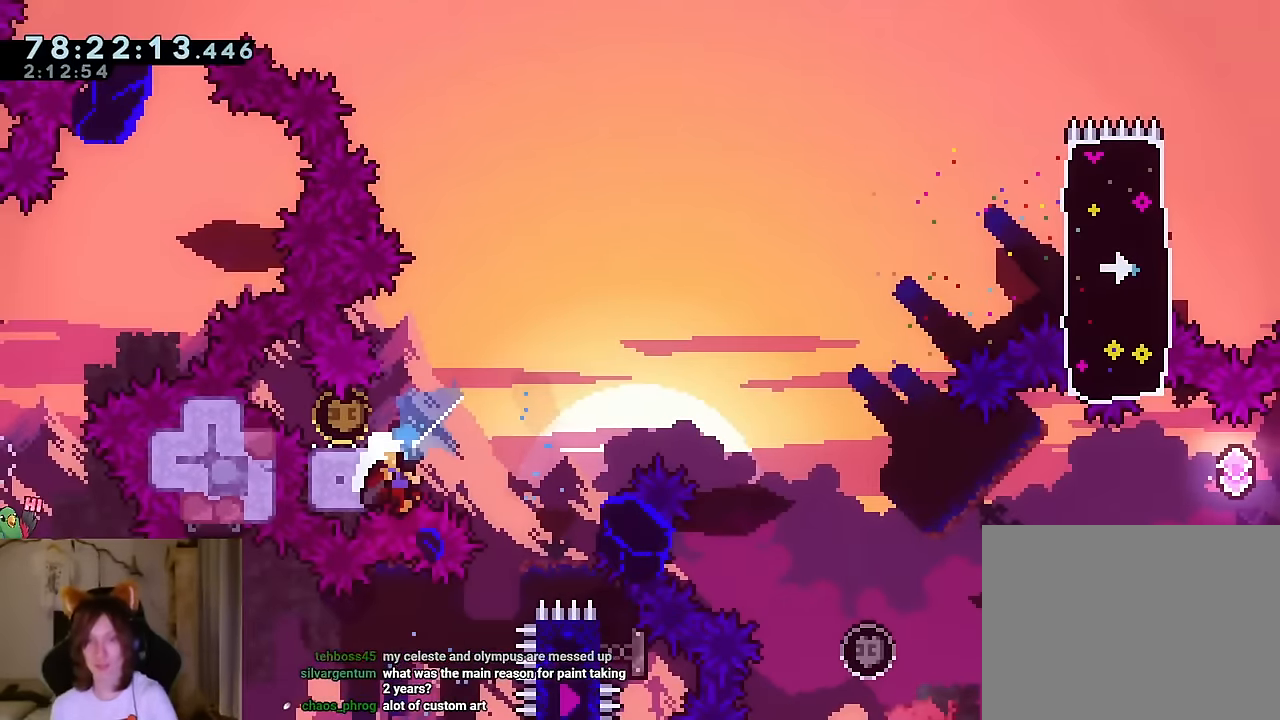
{"buttons": [], "left_stick": "center", "right_stick": "center", "events": []}
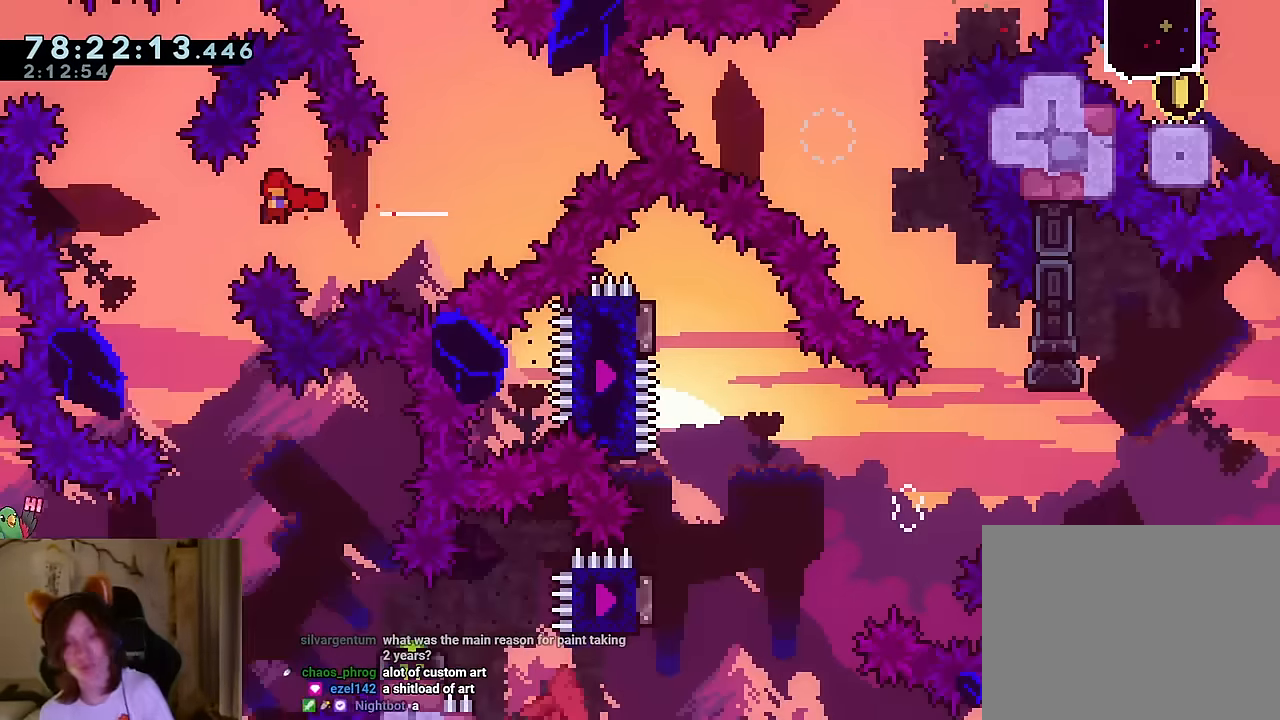
{"buttons": [], "left_stick": "center", "right_stick": "center", "events": []}
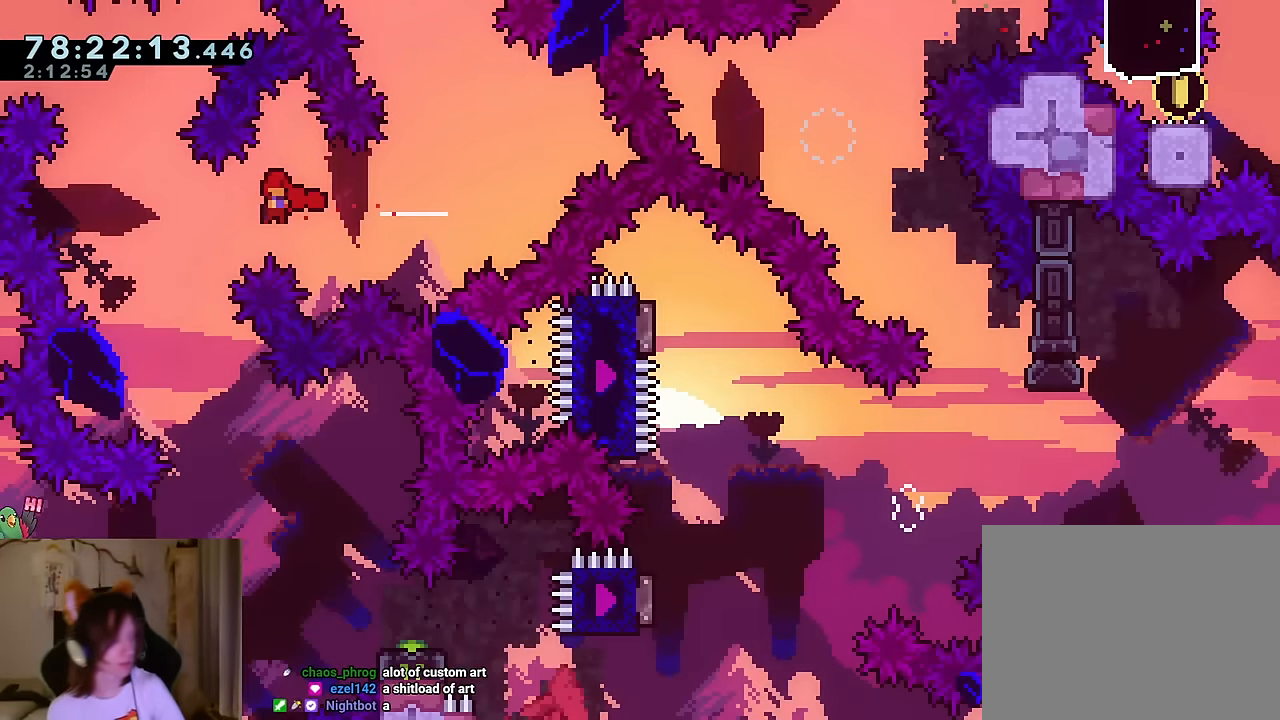
{"buttons": [], "left_stick": "up-right", "right_stick": "center", "events": [[450, "B", "down"], [450, "left_stick", "up-right"], [500, "B", "up"]]}